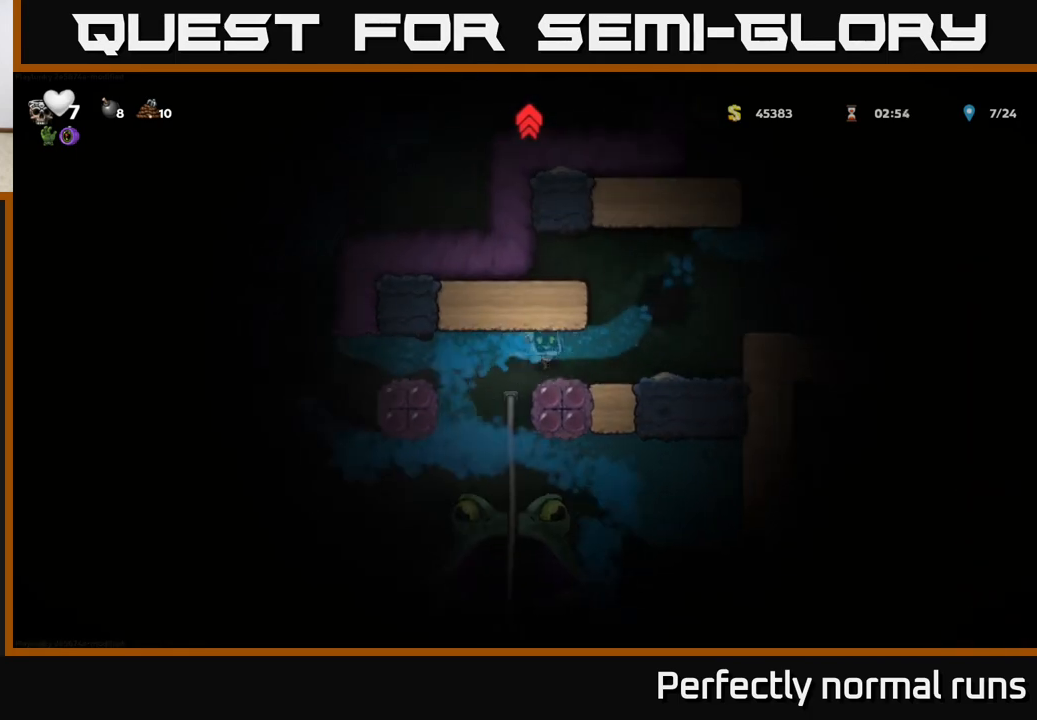
Gameplay with a controller (Xbox layout); each line is a JSON object with the inputs held at the frame after it. "events" lists button and stick changes between this image and that frame as [ms after this image, input, new state], when the widget could be followed in between.
{"buttons": [], "left_stick": "center", "right_stick": "center", "events": [[350, "left_stick", "center"]]}
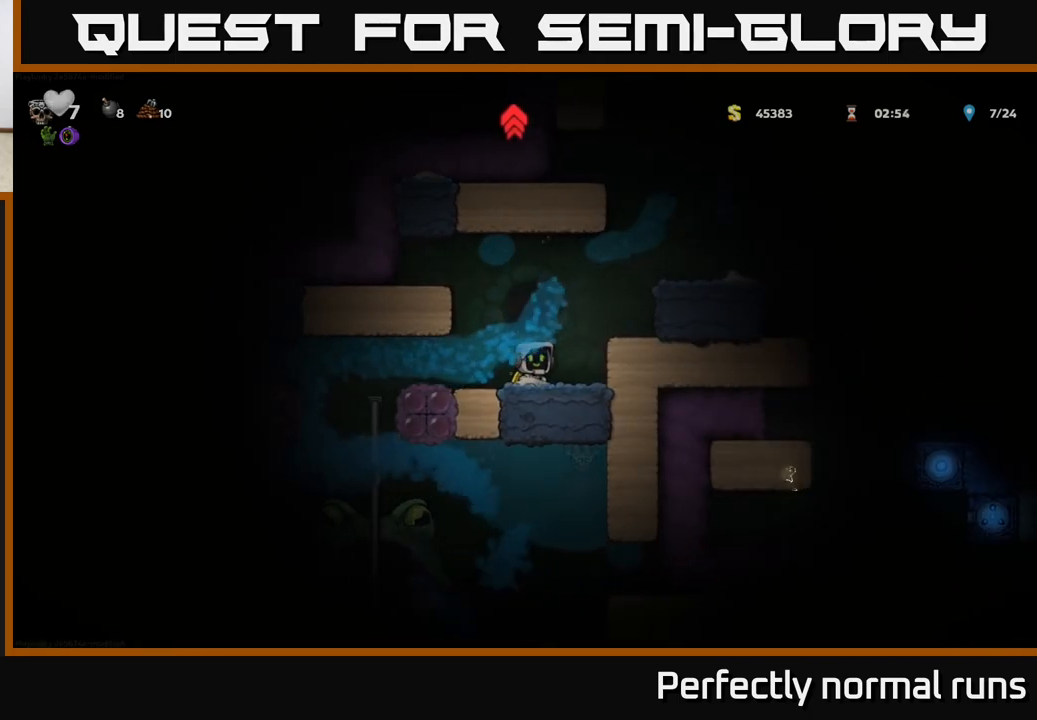
{"buttons": [], "left_stick": "right", "right_stick": "center", "events": [[167, "A", "down"], [317, "left_stick", "right"], [483, "A", "up"]]}
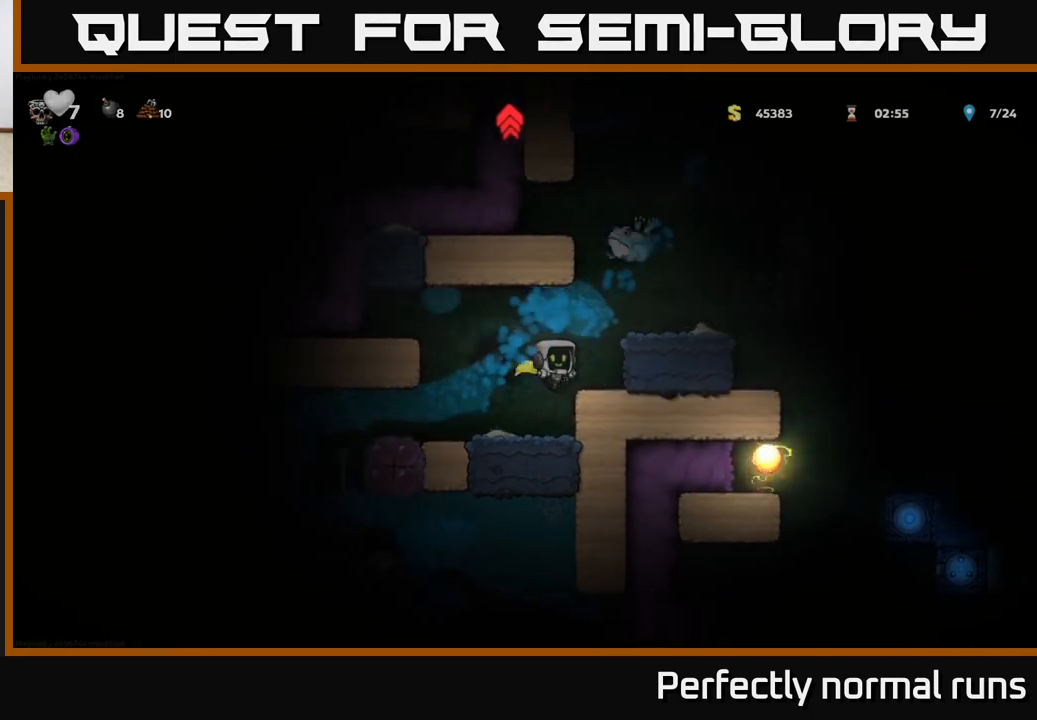
{"buttons": [], "left_stick": "center", "right_stick": "center", "events": [[100, "left_stick", "center"]]}
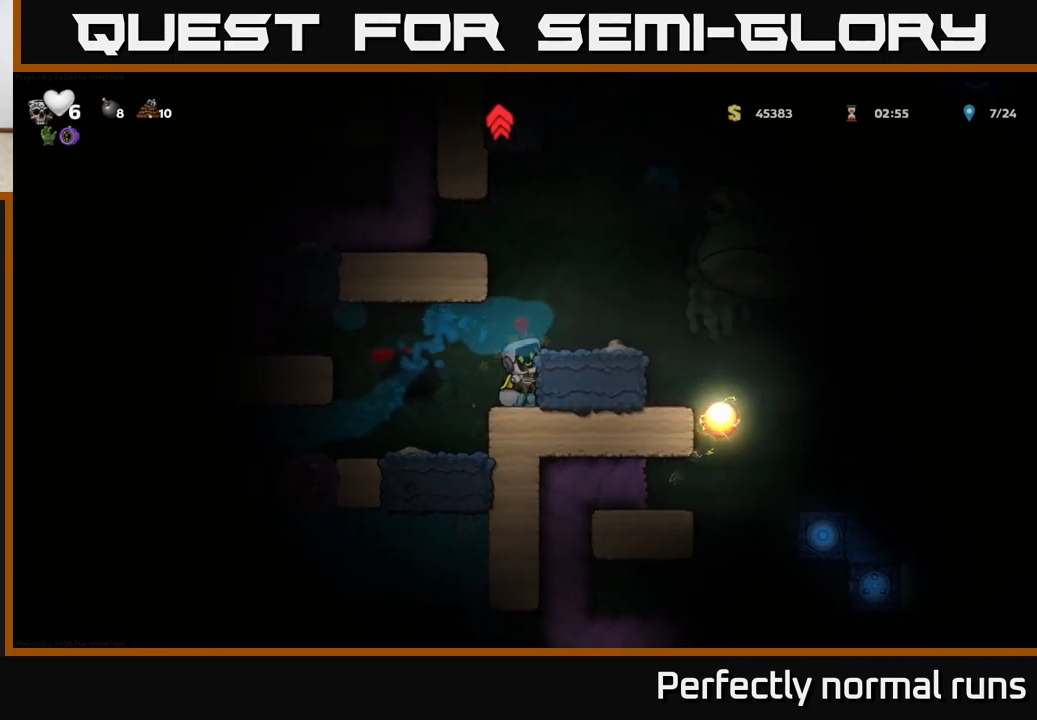
{"buttons": ["A"], "left_stick": "right", "right_stick": "center", "events": [[17, "X", "down"], [117, "X", "up"], [200, "X", "down"], [300, "X", "up"], [450, "left_stick", "right"], [500, "A", "down"]]}
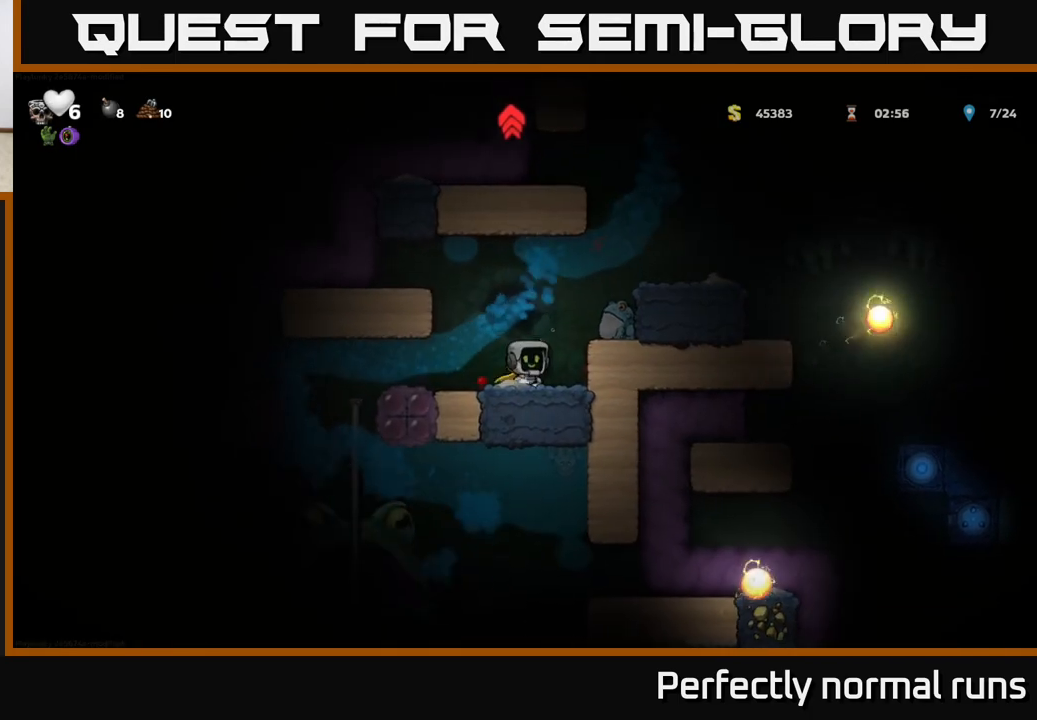
{"buttons": [], "left_stick": "center", "right_stick": "center", "events": [[67, "X", "down"], [83, "A", "up"], [150, "X", "up"], [183, "left_stick", "center"]]}
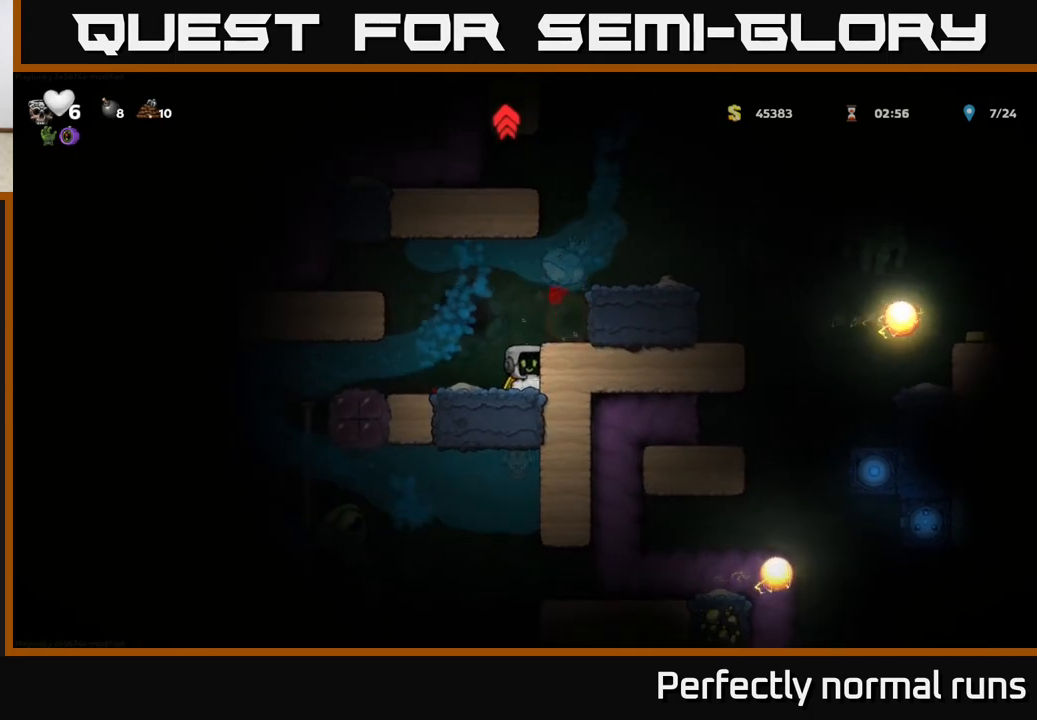
{"buttons": [], "left_stick": "center", "right_stick": "center", "events": [[317, "A", "down"], [333, "X", "down"], [417, "X", "up"], [433, "A", "up"]]}
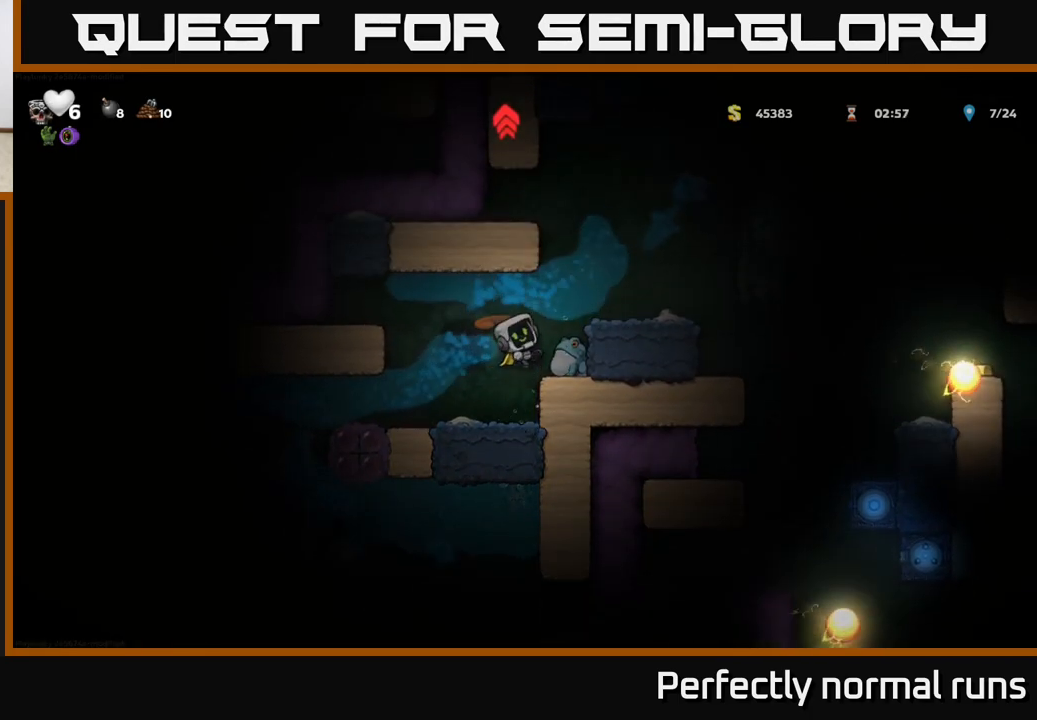
{"buttons": ["A"], "left_stick": "right", "right_stick": "center", "events": [[433, "A", "down"], [500, "left_stick", "right"]]}
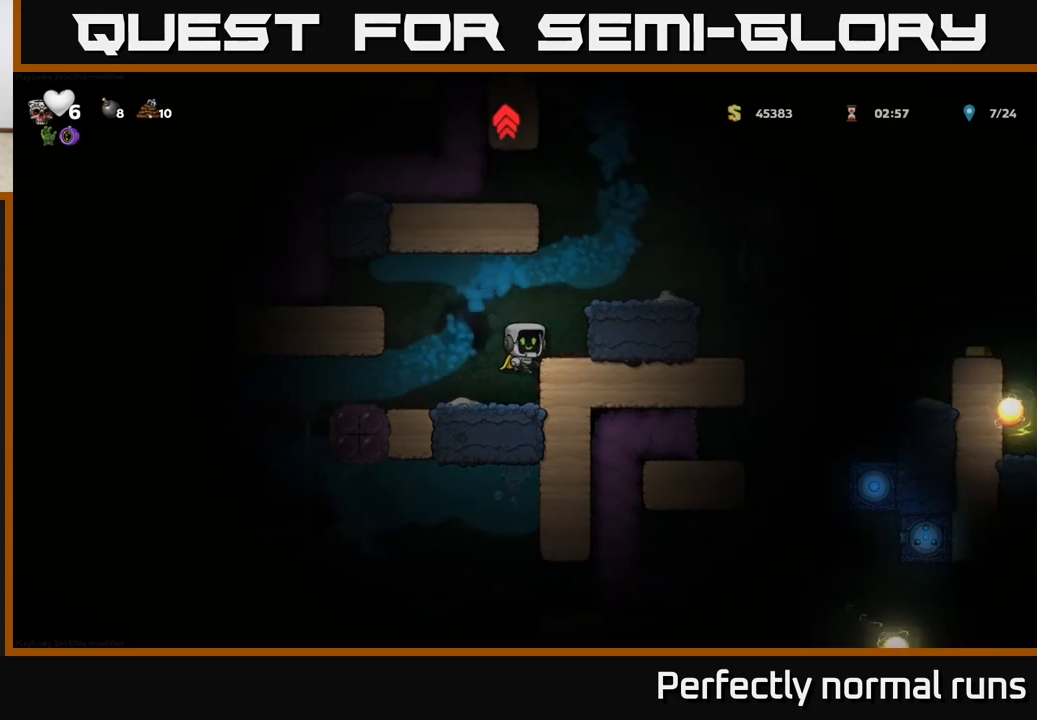
{"buttons": [], "left_stick": "left", "right_stick": "center", "events": [[33, "A", "up"], [133, "left_stick", "left"], [233, "left_stick", "center"], [467, "left_stick", "left"]]}
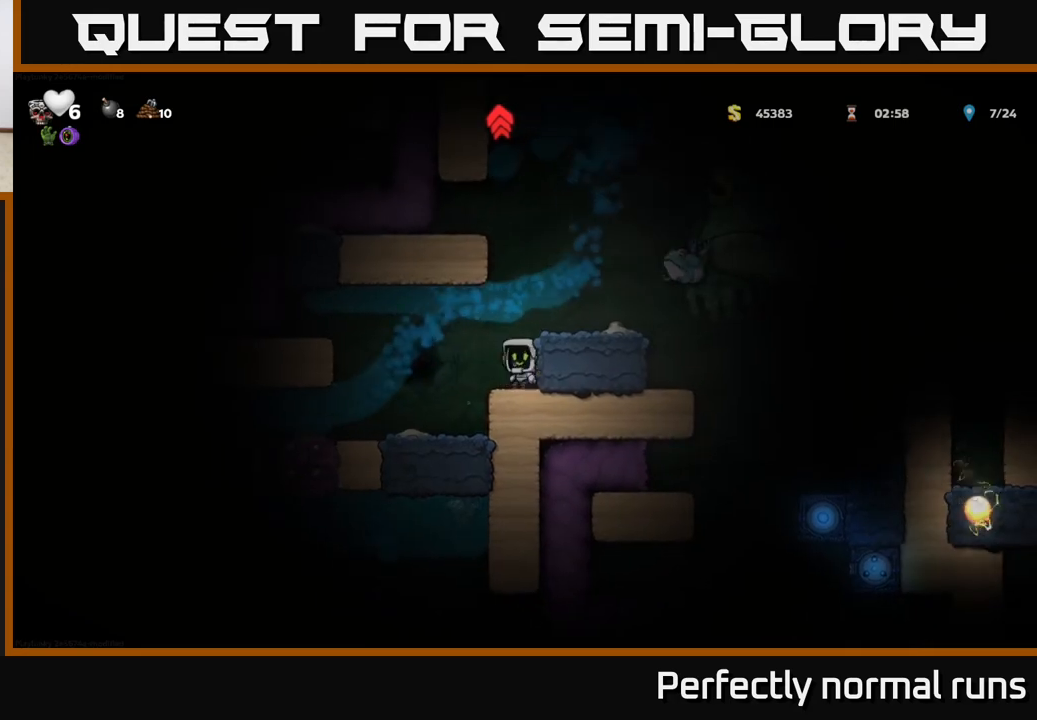
{"buttons": [], "left_stick": "right", "right_stick": "center", "events": [[17, "A", "down"], [83, "A", "up"], [200, "left_stick", "center"], [500, "left_stick", "right"]]}
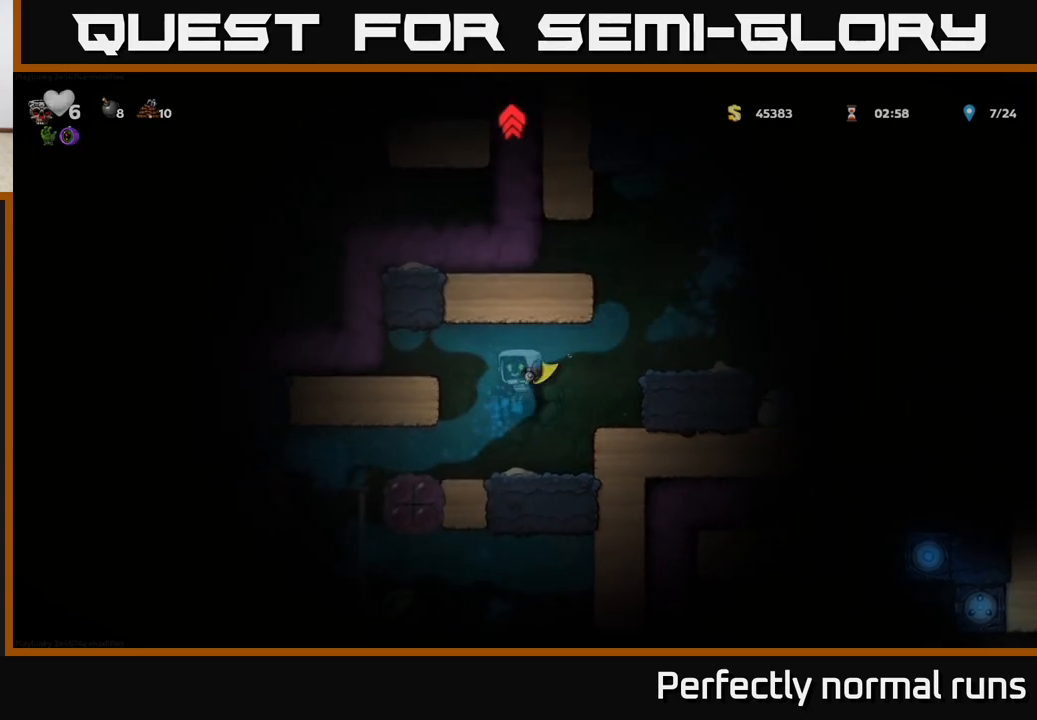
{"buttons": [], "left_stick": "center", "right_stick": "center", "events": [[50, "A", "down"], [233, "A", "up"], [367, "left_stick", "center"]]}
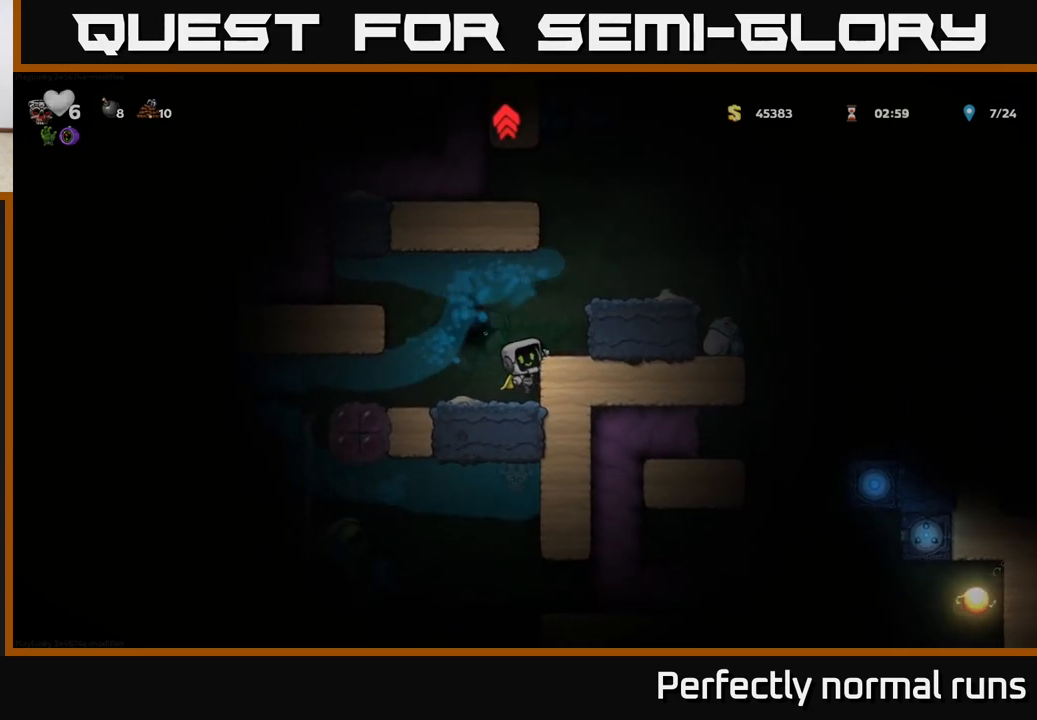
{"buttons": [], "left_stick": "center", "right_stick": "center", "events": [[83, "A", "down"], [217, "left_stick", "right"], [250, "A", "up"], [350, "left_stick", "center"]]}
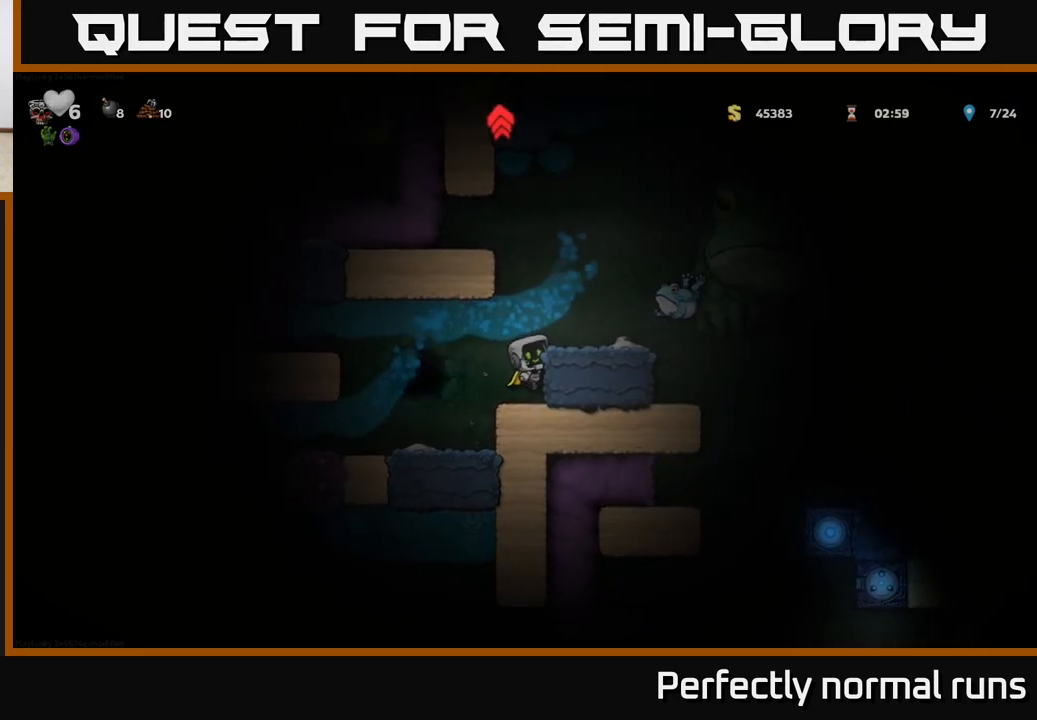
{"buttons": [], "left_stick": "right", "right_stick": "center", "events": [[167, "A", "down"], [200, "left_stick", "right"], [283, "X", "down"], [317, "A", "up"], [383, "X", "up"]]}
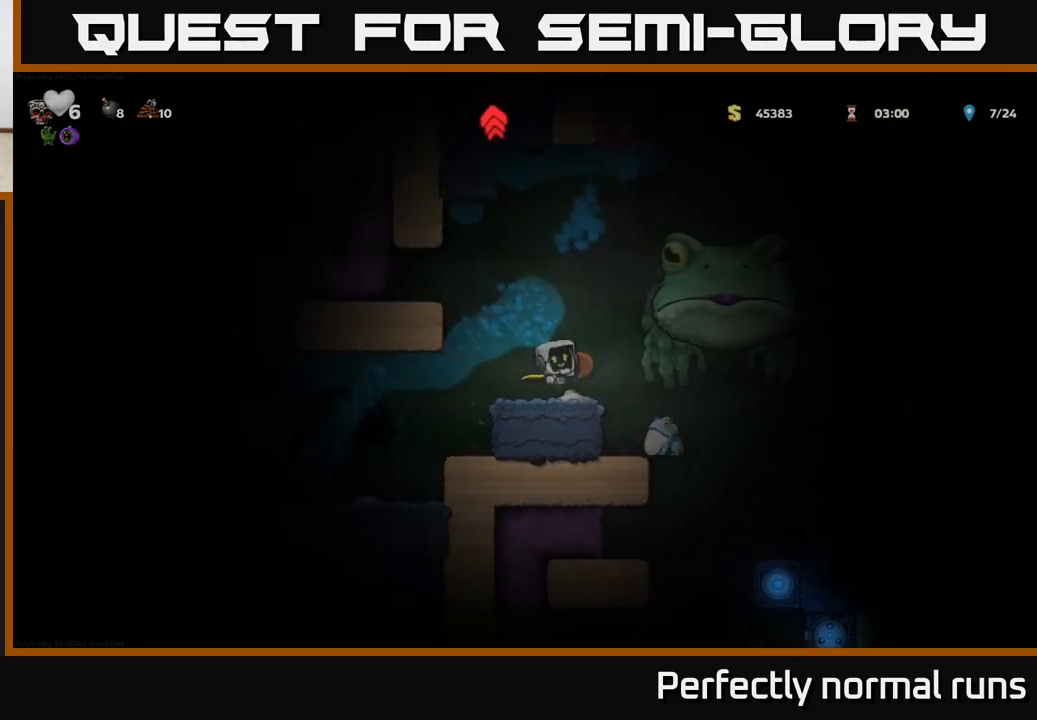
{"buttons": ["A"], "left_stick": "right", "right_stick": "center", "events": [[50, "left_stick", "left"], [200, "left_stick", "center"], [300, "A", "down"], [317, "left_stick", "right"], [367, "X", "down"], [500, "X", "up"]]}
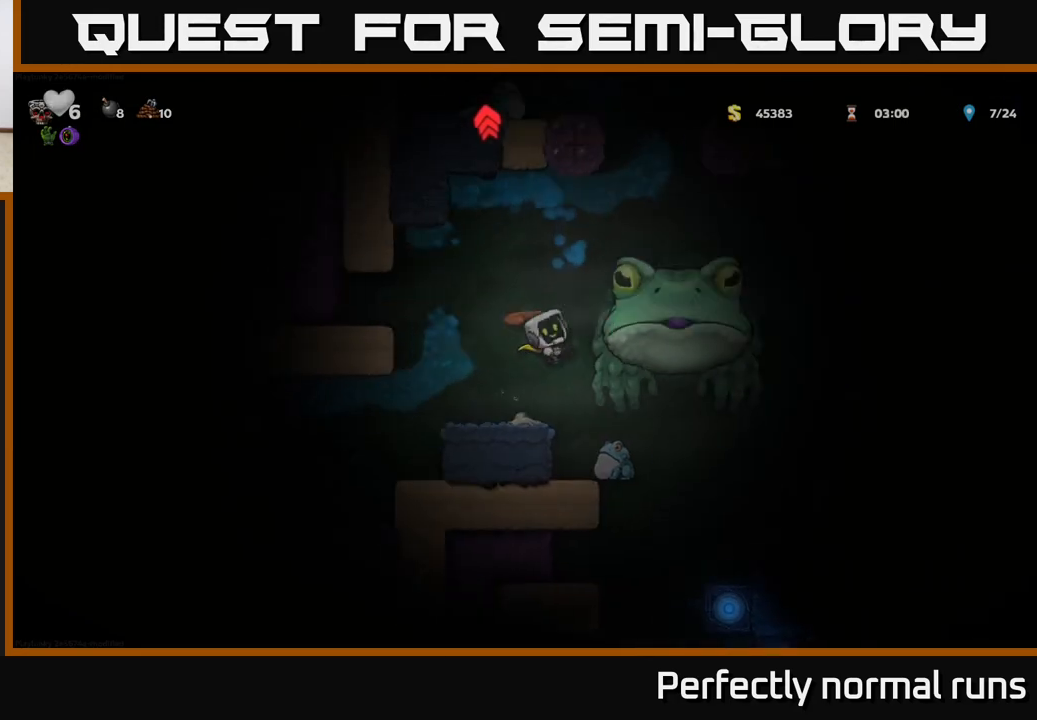
{"buttons": [], "left_stick": "center", "right_stick": "center", "events": [[50, "left_stick", "left"], [117, "A", "up"], [133, "left_stick", "up-left"], [317, "left_stick", "center"]]}
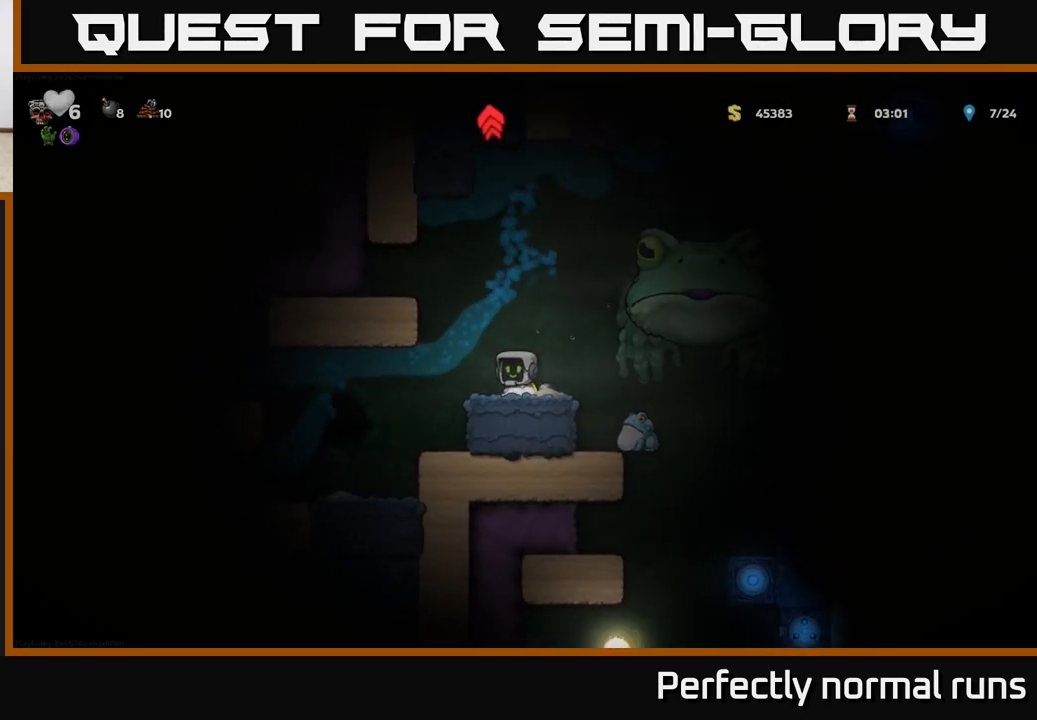
{"buttons": ["A"], "left_stick": "left", "right_stick": "center", "events": [[50, "A", "down"], [117, "left_stick", "left"], [267, "A", "up"], [483, "A", "down"]]}
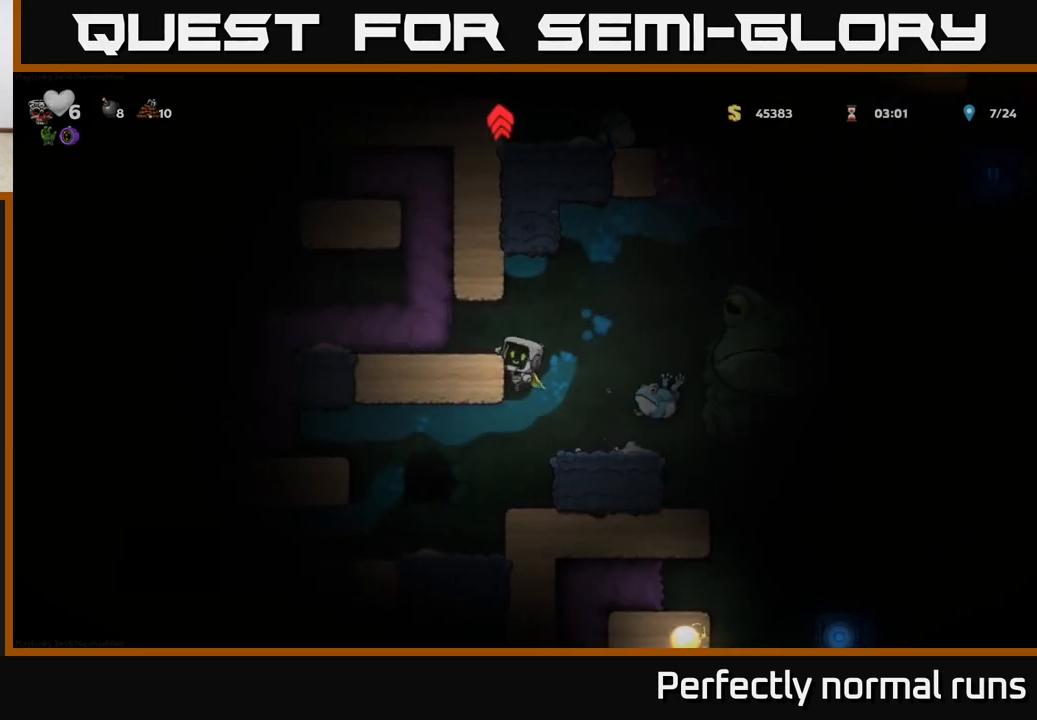
{"buttons": ["X"], "left_stick": "center", "right_stick": "center", "events": [[150, "A", "up"], [300, "left_stick", "center"], [383, "X", "down"]]}
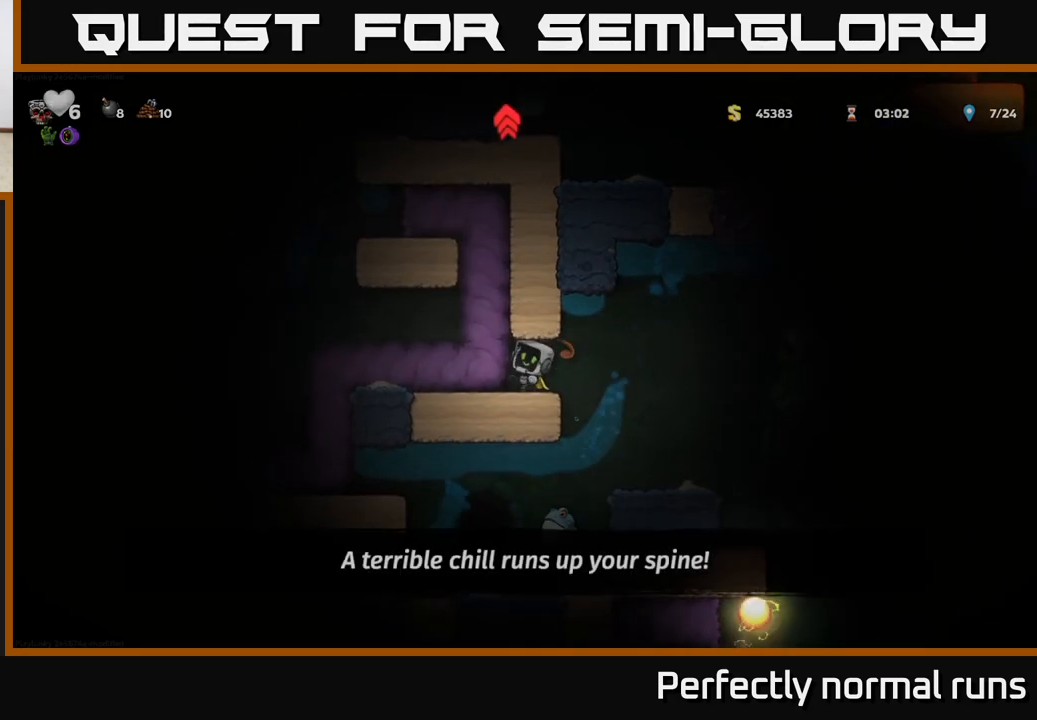
{"buttons": [], "left_stick": "right", "right_stick": "center", "events": [[17, "X", "up"], [200, "left_stick", "right"], [350, "A", "down"], [500, "A", "up"]]}
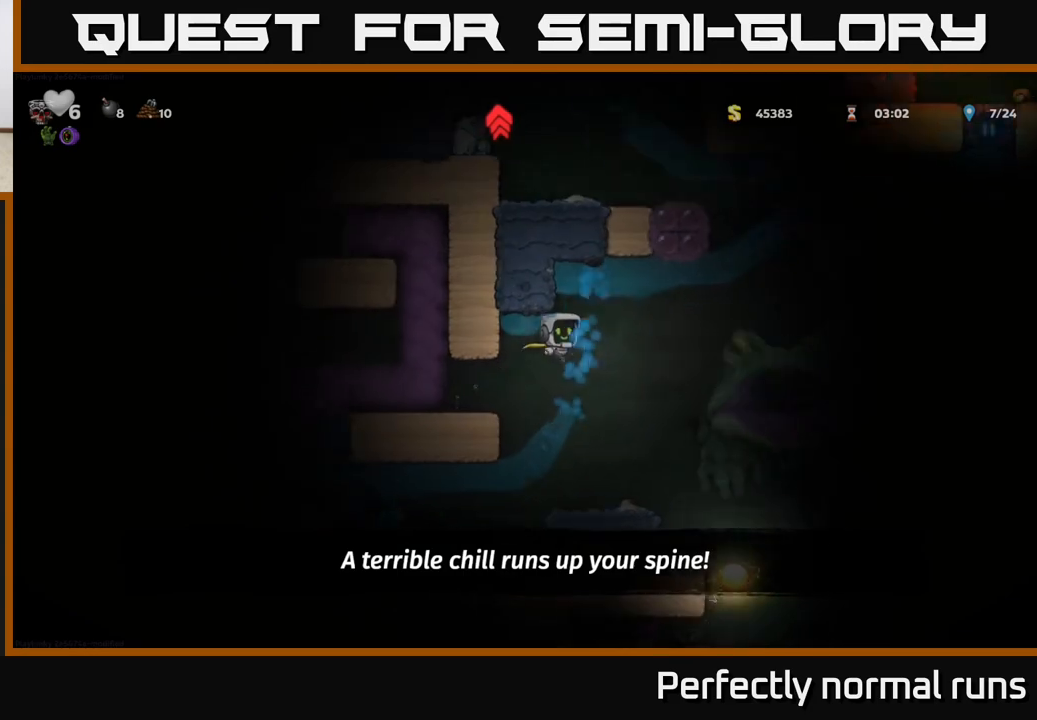
{"buttons": [], "left_stick": "center", "right_stick": "center", "events": [[67, "left_stick", "center"], [117, "left_stick", "left"], [217, "left_stick", "center"]]}
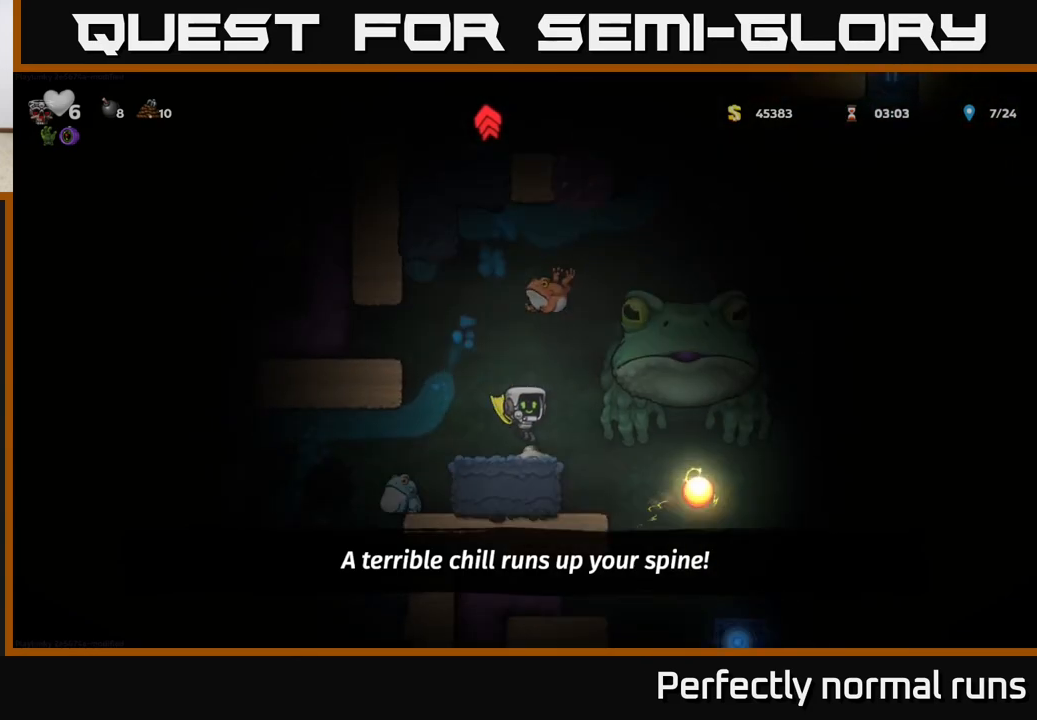
{"buttons": [], "left_stick": "left", "right_stick": "center", "events": [[283, "left_stick", "right"], [367, "left_stick", "center"], [417, "left_stick", "left"]]}
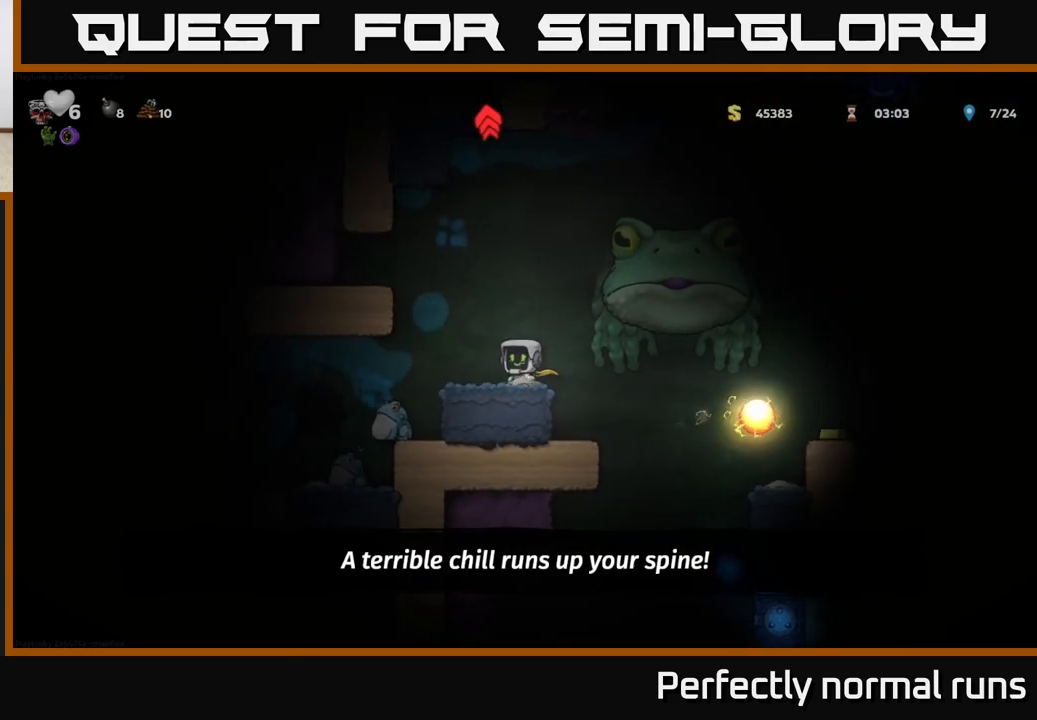
{"buttons": [], "left_stick": "center", "right_stick": "center", "events": [[250, "X", "down"], [267, "left_stick", "center"], [333, "X", "up"]]}
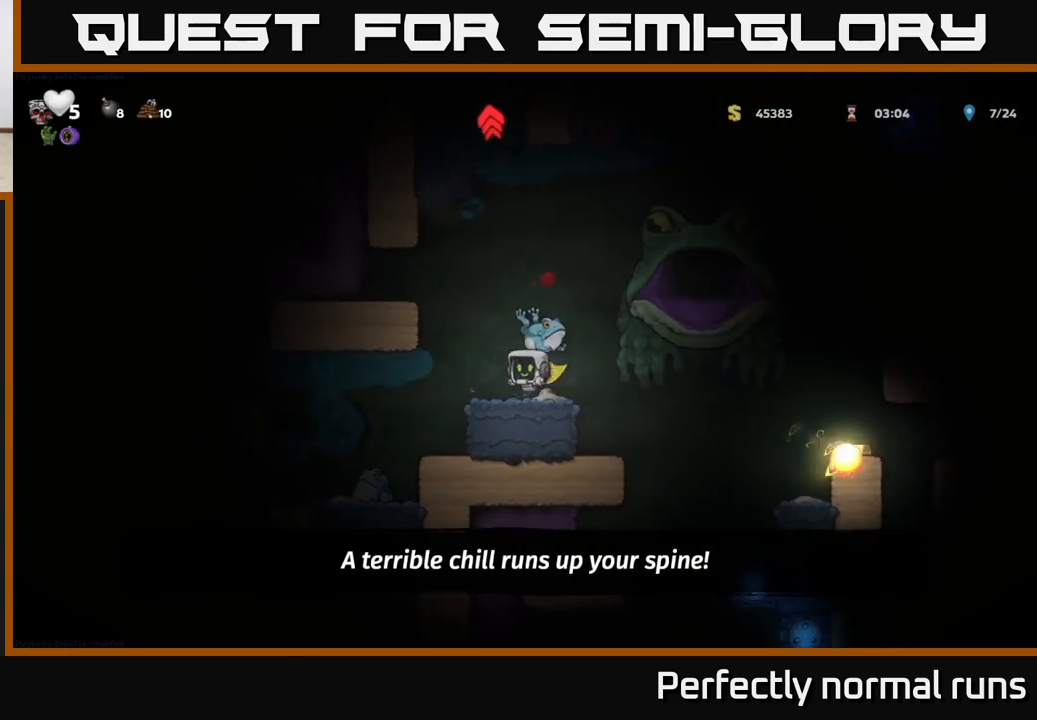
{"buttons": [], "left_stick": "center", "right_stick": "center", "events": [[100, "left_stick", "left"], [383, "X", "down"], [467, "X", "up"], [483, "left_stick", "center"]]}
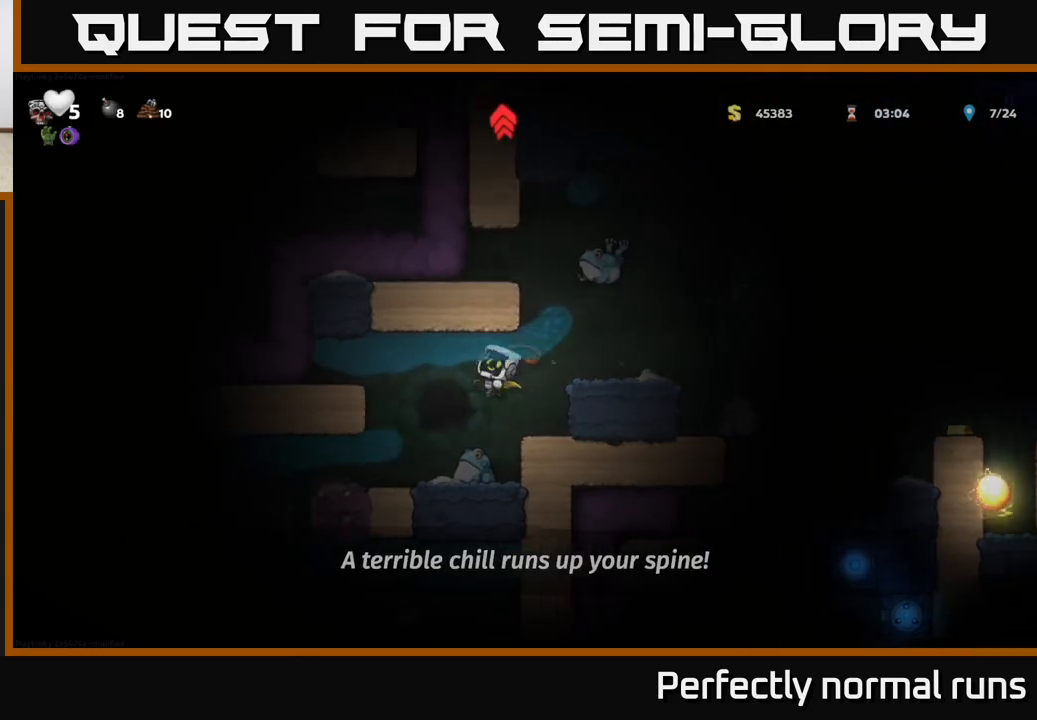
{"buttons": [], "left_stick": "center", "right_stick": "center", "events": [[217, "A", "down"], [233, "left_stick", "left"], [250, "X", "down"], [383, "X", "up"], [483, "A", "up"], [483, "left_stick", "center"]]}
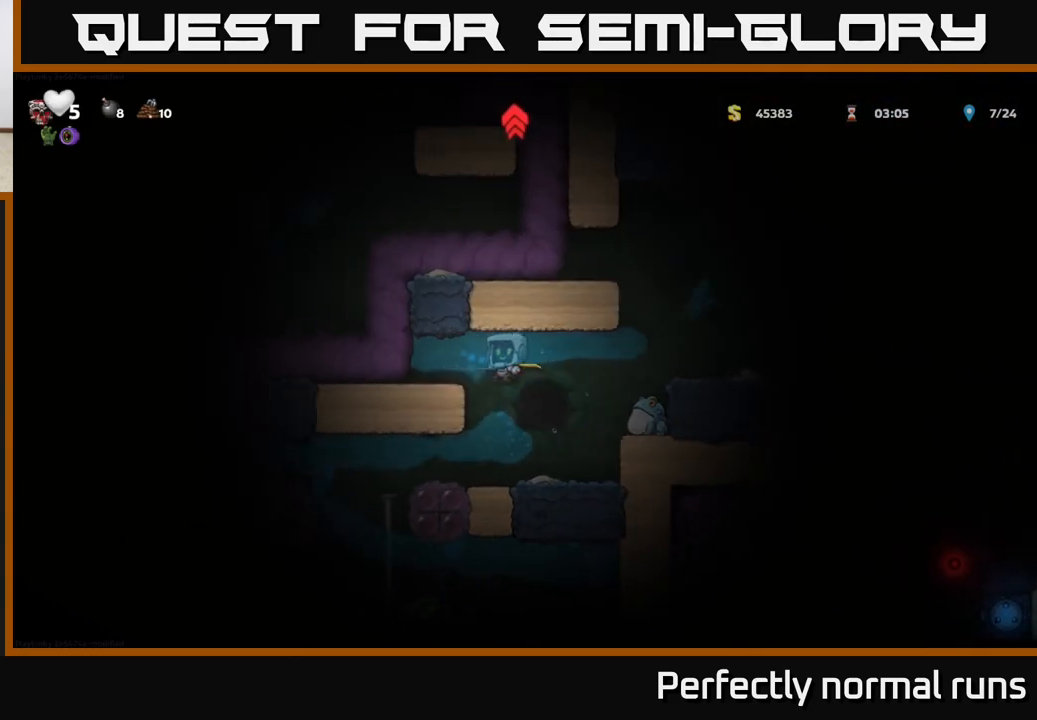
{"buttons": [], "left_stick": "right", "right_stick": "center", "events": [[183, "left_stick", "left"], [500, "left_stick", "right"]]}
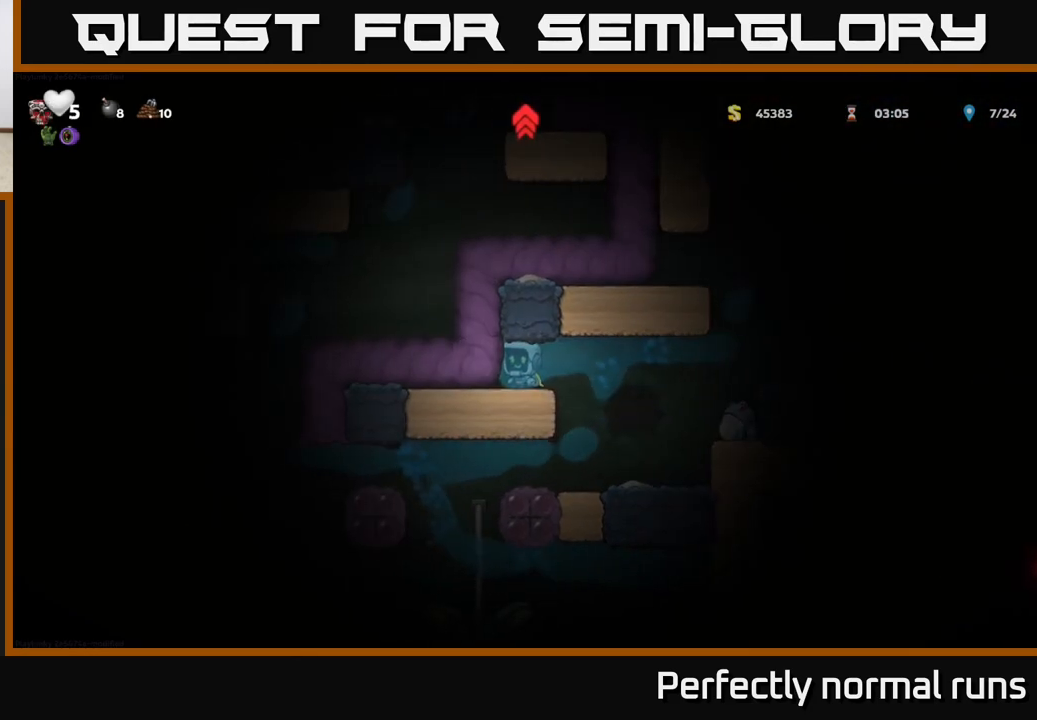
{"buttons": [], "left_stick": "center", "right_stick": "center", "events": [[100, "A", "down"], [200, "A", "up"], [333, "left_stick", "center"]]}
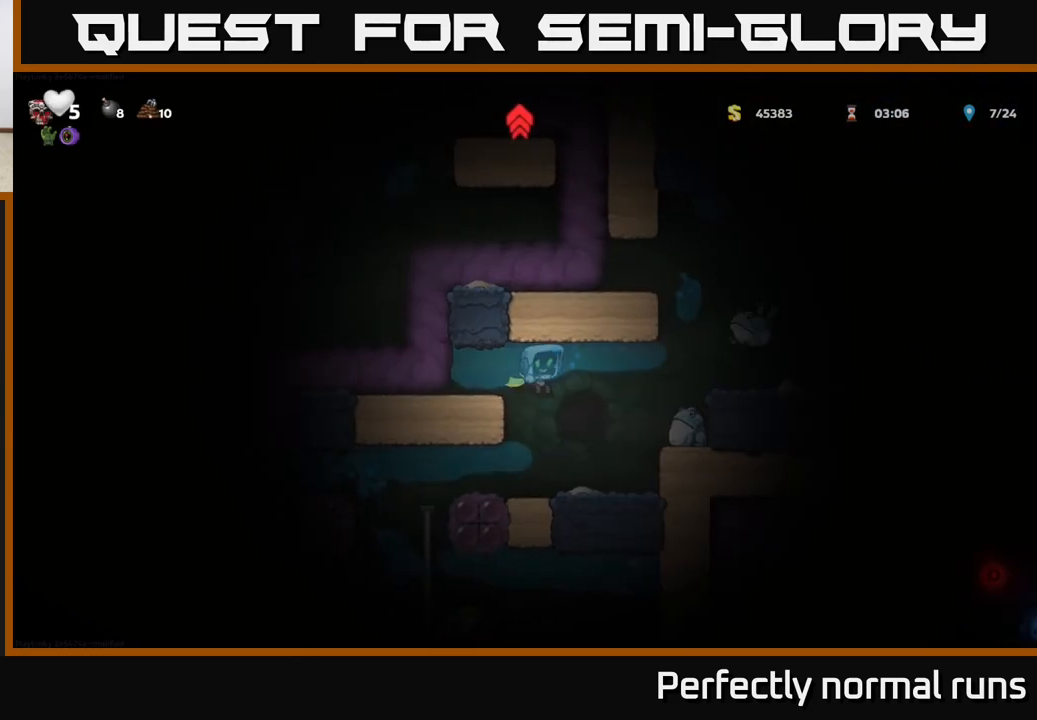
{"buttons": [], "left_stick": "left", "right_stick": "center", "events": [[33, "left_stick", "down"], [300, "left_stick", "down-left"], [417, "left_stick", "left"]]}
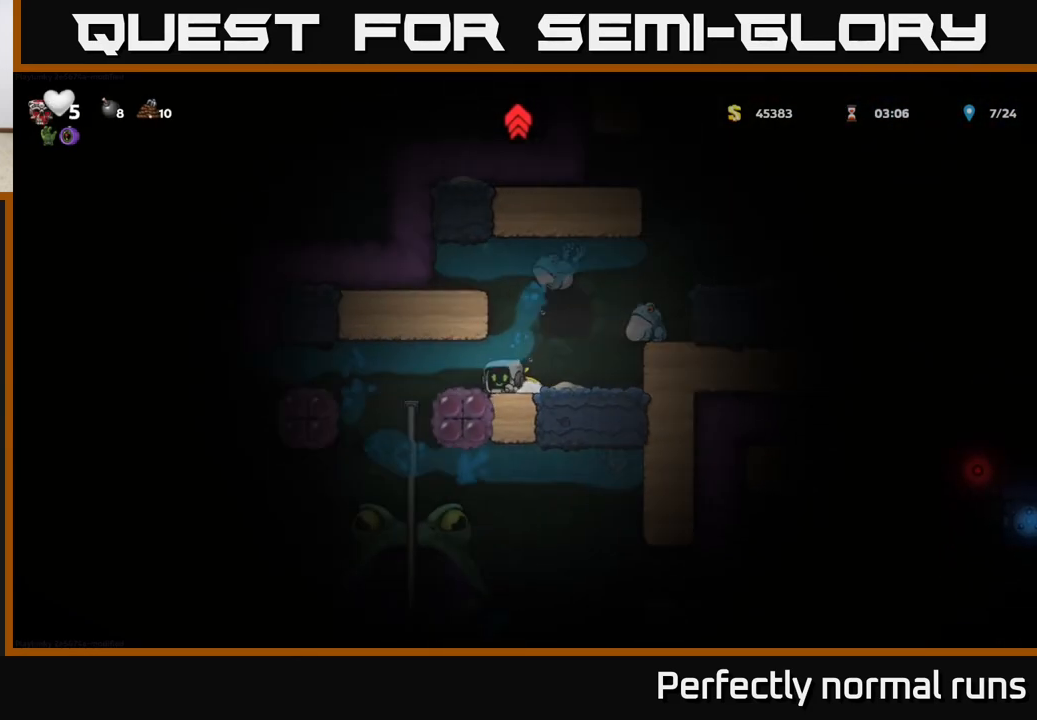
{"buttons": [], "left_stick": "left", "right_stick": "center", "events": [[233, "A", "down"], [367, "A", "up"]]}
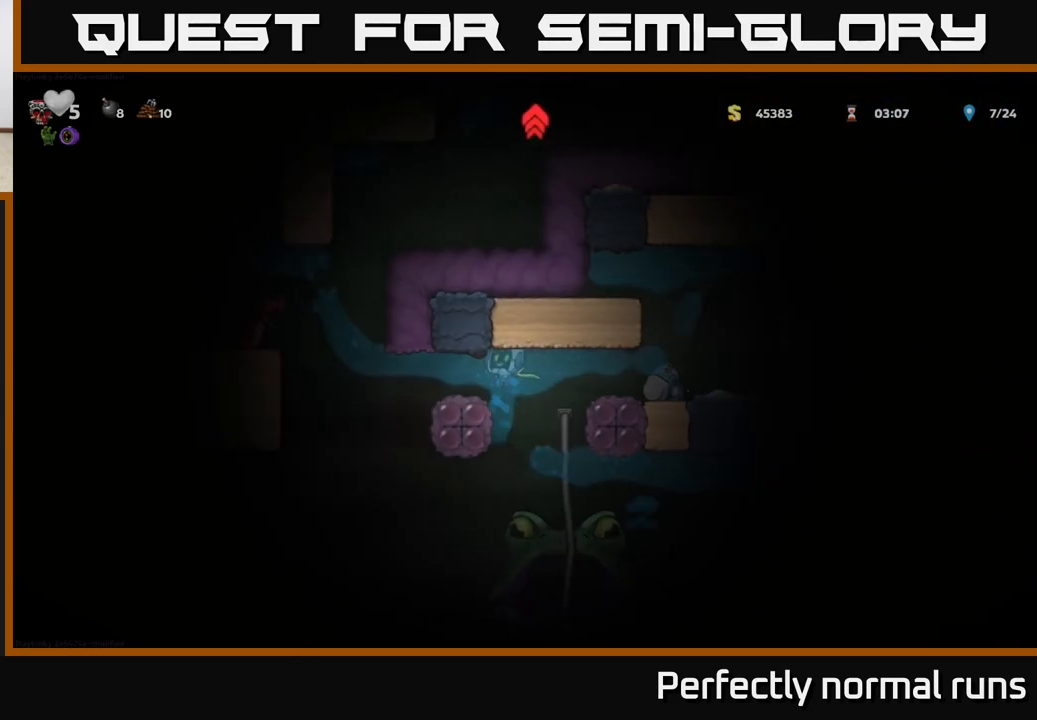
{"buttons": ["A"], "left_stick": "up", "right_stick": "center", "events": [[267, "A", "down"], [267, "left_stick", "up"], [383, "A", "up"], [433, "A", "down"]]}